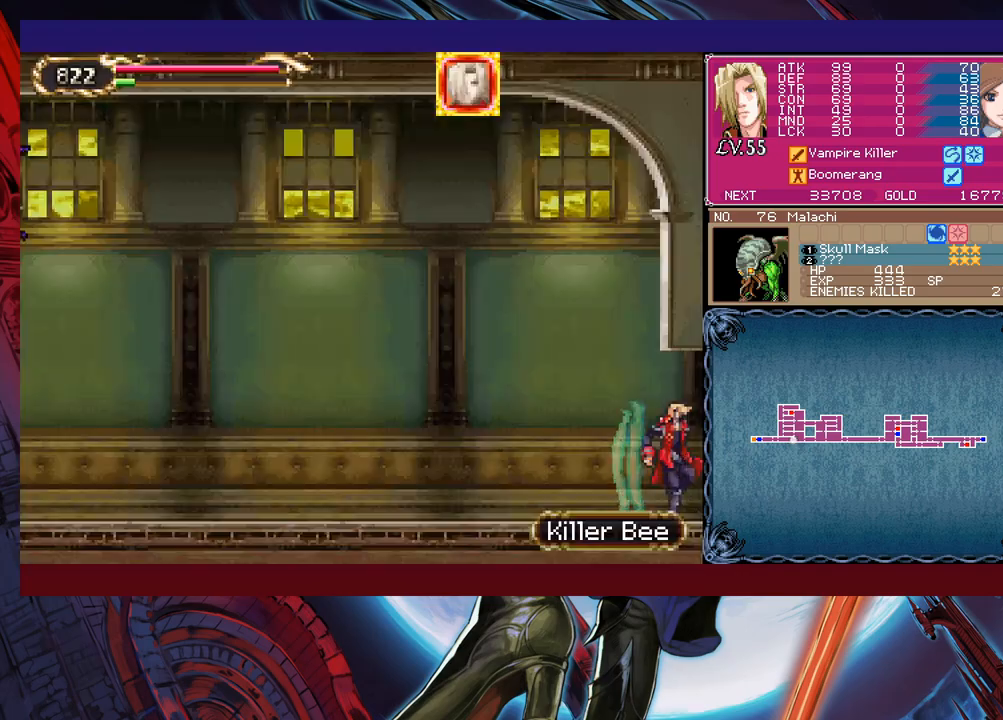
Gameplay with a controller (Xbox layout); each line is a JSON object with the inputs held at the frame after it. "events" lists button and stick changes between this image and that frame as [ms after this image, input, new state], when the widget could be followed in between. Not read: L2 L3 R2 R3 right_stick.
{"buttons": [], "left_stick": "left", "events": []}
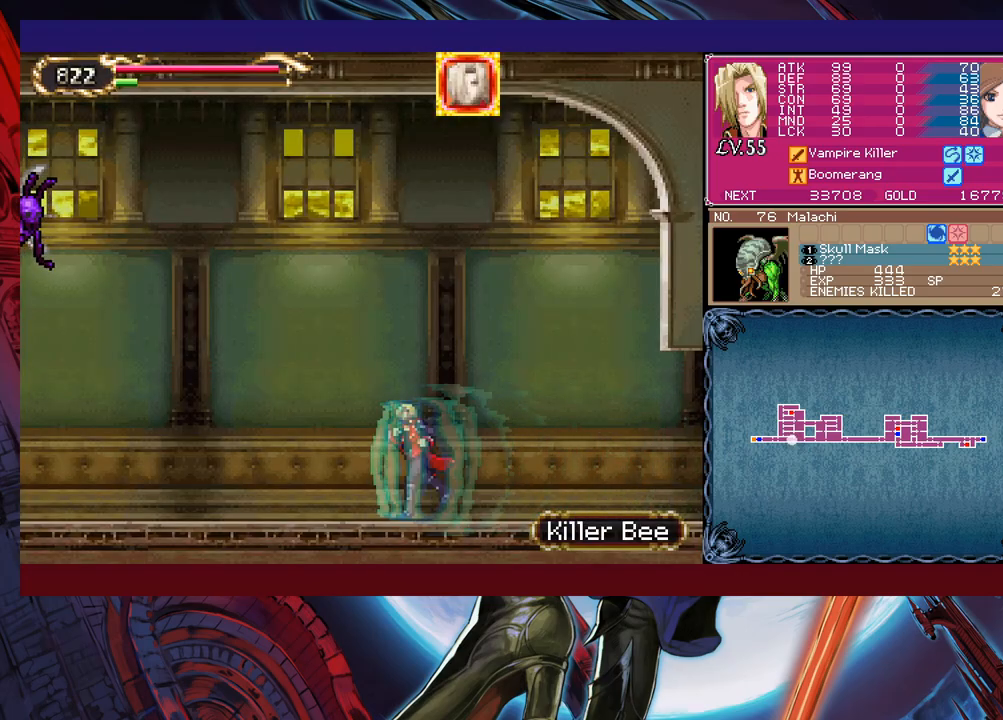
{"buttons": ["B"], "left_stick": "left", "events": [[450, "B", "down"]]}
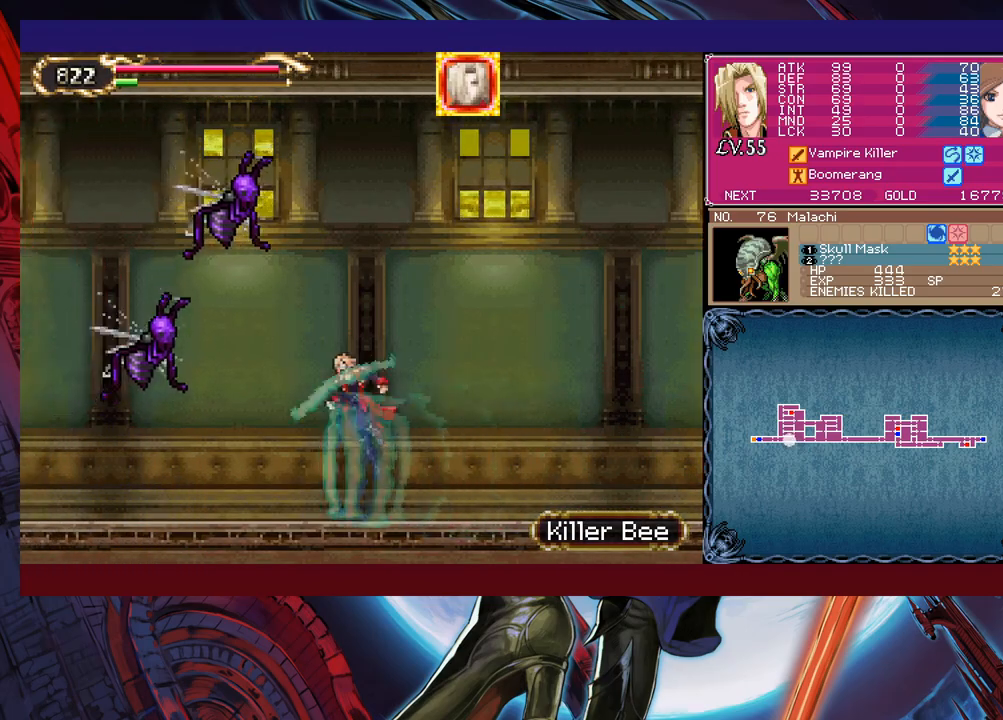
{"buttons": ["X"], "left_stick": "center", "events": [[50, "B", "up"], [100, "left_stick", "up-left"], [200, "X", "down"], [283, "X", "up"], [300, "left_stick", "left"], [350, "X", "down"], [433, "X", "up"], [433, "left_stick", "center"], [500, "X", "down"]]}
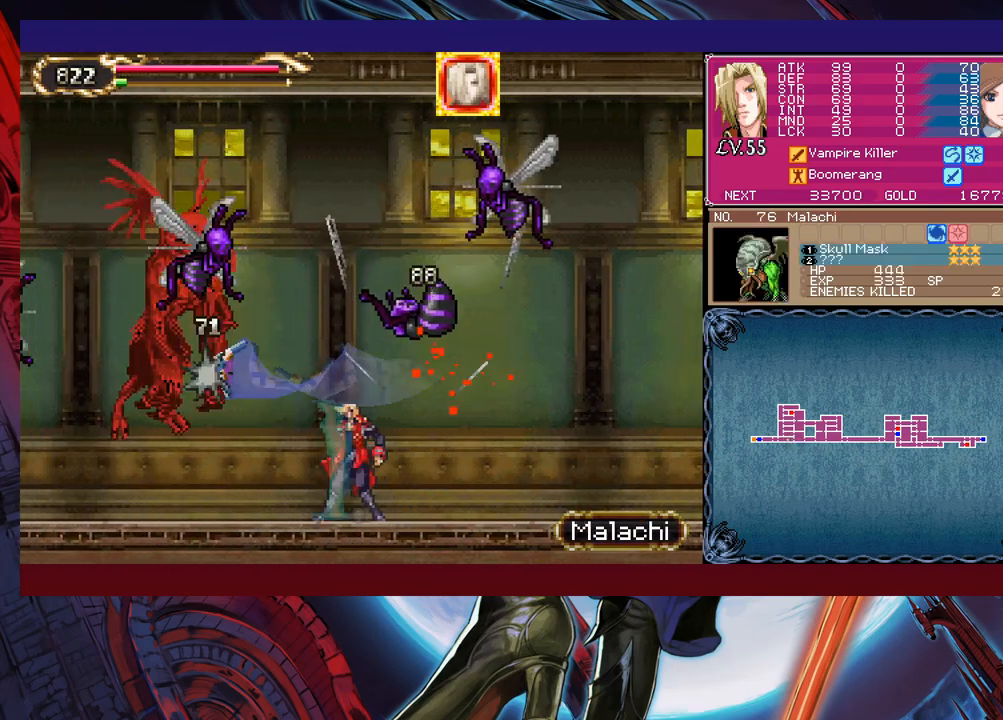
{"buttons": [], "left_stick": "center", "events": [[50, "X", "up"], [150, "X", "down"], [200, "X", "up"], [283, "X", "down"], [350, "X", "up"], [433, "X", "down"], [500, "X", "up"]]}
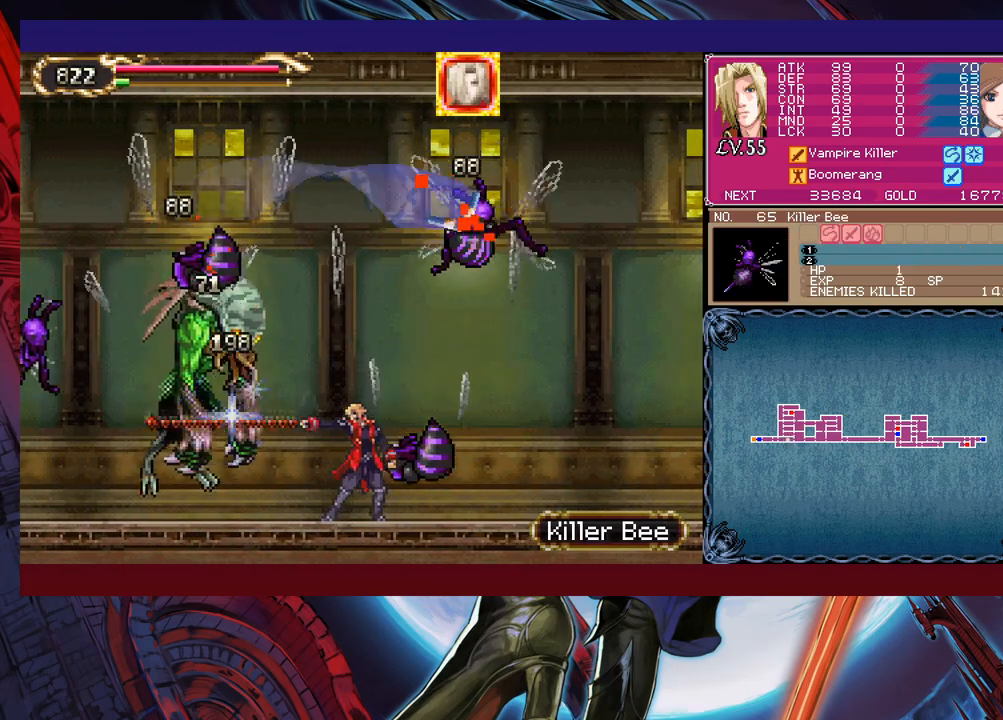
{"buttons": [], "left_stick": "right", "events": [[83, "X", "down"], [150, "X", "up"], [200, "X", "down"], [300, "X", "up"], [383, "left_stick", "right"]]}
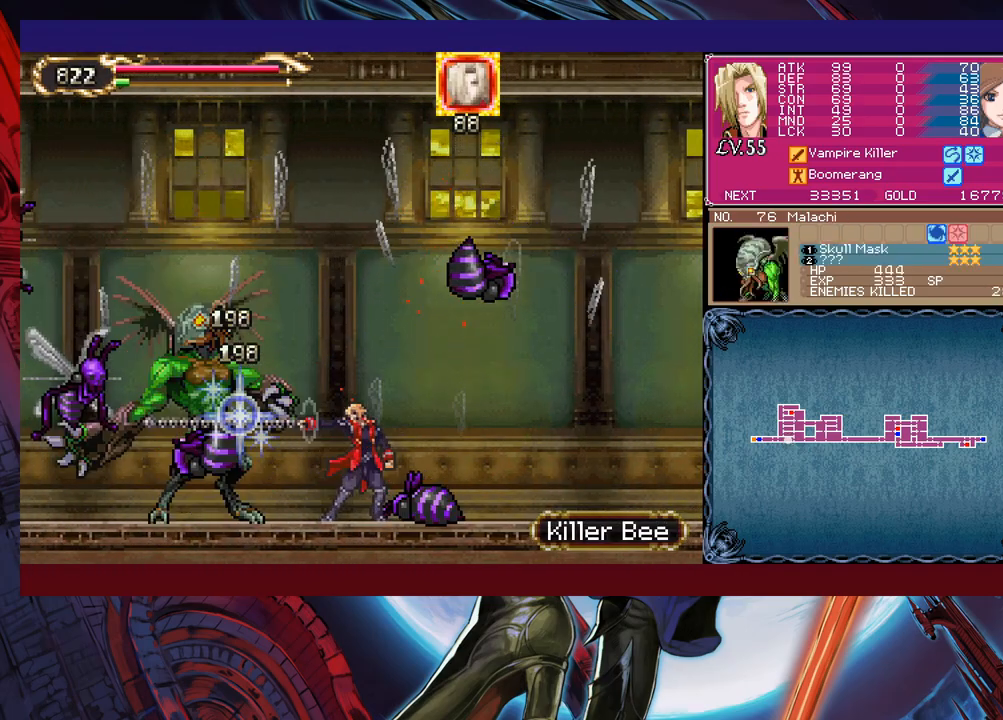
{"buttons": [], "left_stick": "down-right", "events": [[300, "B", "down"], [300, "left_stick", "down-right"], [350, "B", "up"], [400, "B", "down"], [483, "B", "up"]]}
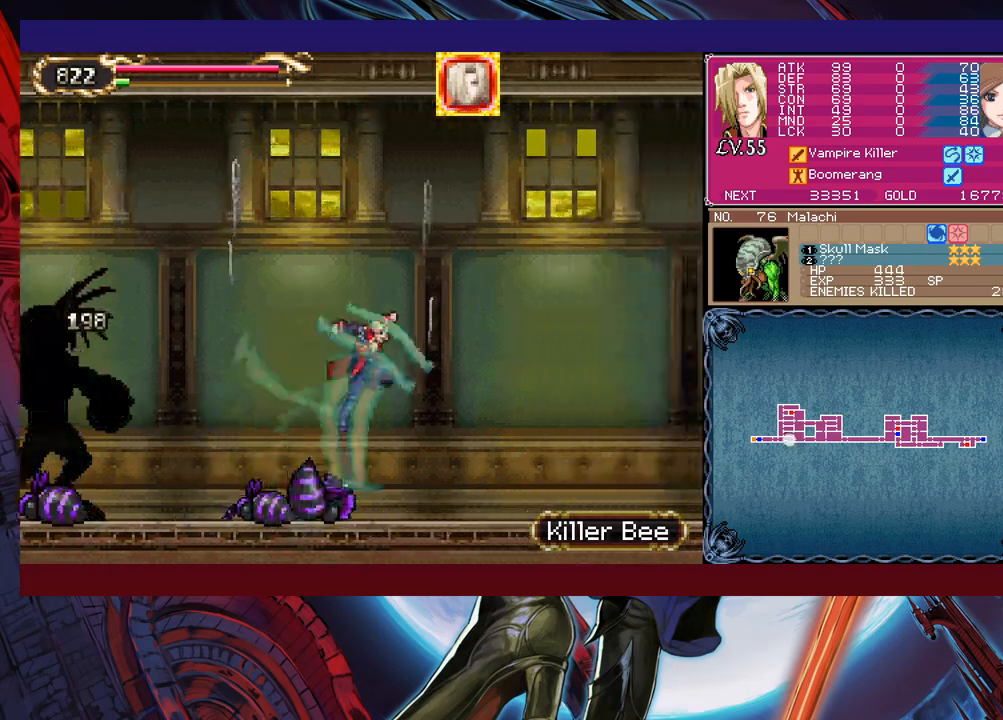
{"buttons": ["B"], "left_stick": "up-right", "events": [[50, "B", "down"], [100, "B", "up"], [100, "left_stick", "up-right"], [283, "B", "down"], [300, "left_stick", "down-right"], [333, "B", "up"], [400, "B", "down"], [450, "B", "up"], [500, "B", "down"], [500, "left_stick", "up-right"]]}
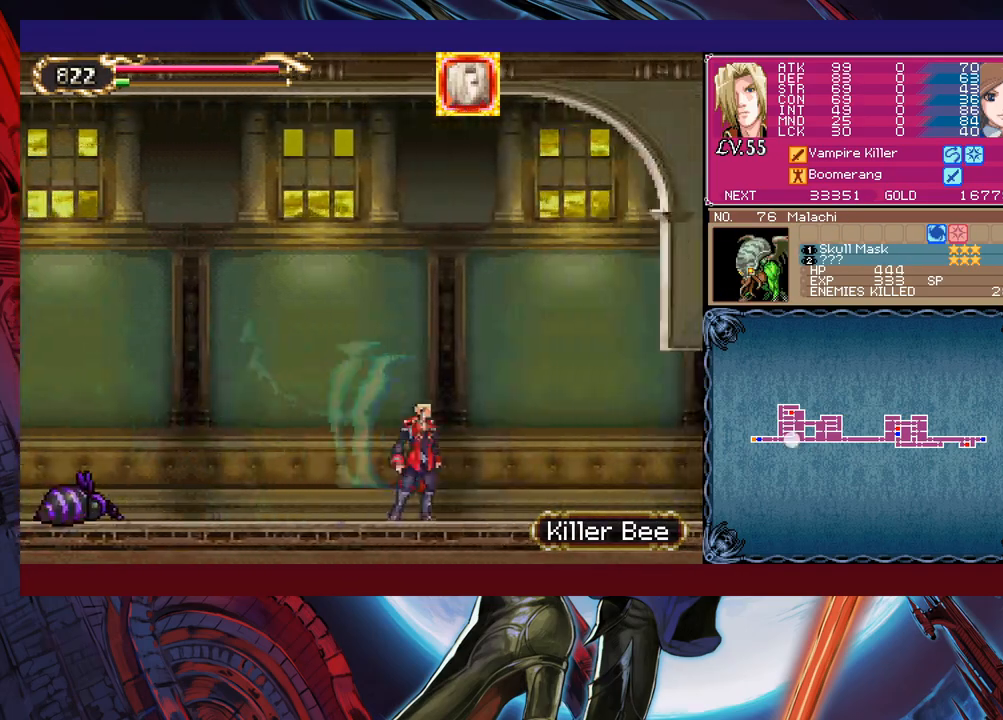
{"buttons": [], "left_stick": "right", "events": [[100, "B", "up"], [150, "B", "down"], [200, "B", "up"], [233, "left_stick", "down-right"], [250, "B", "down"], [333, "B", "up"], [400, "left_stick", "right"]]}
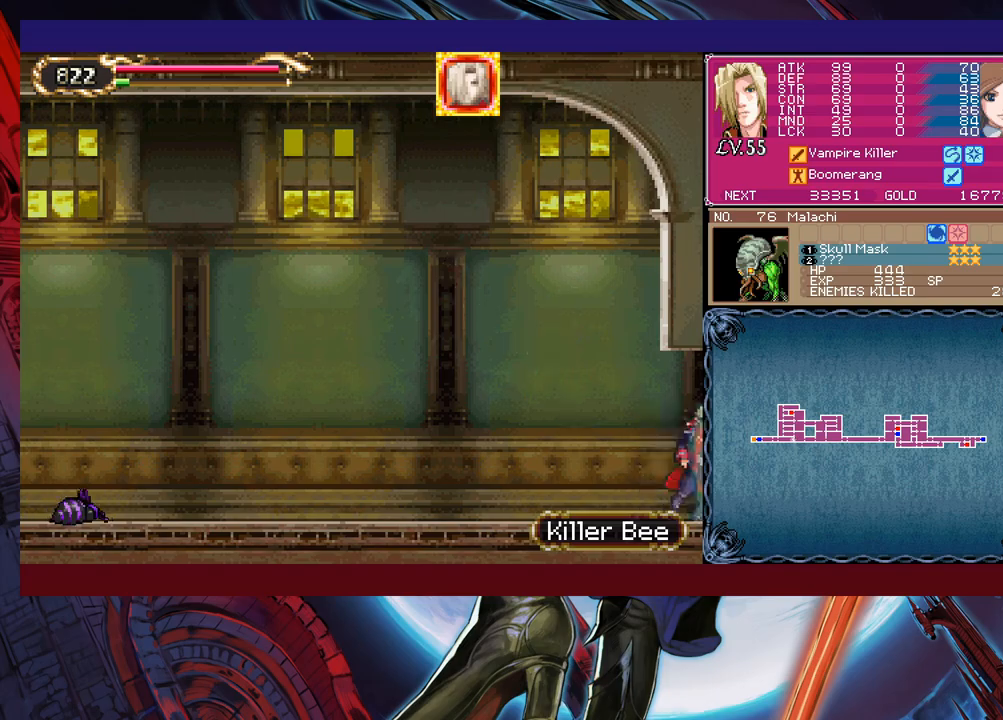
{"buttons": [], "left_stick": "left", "events": [[100, "left_stick", "left"]]}
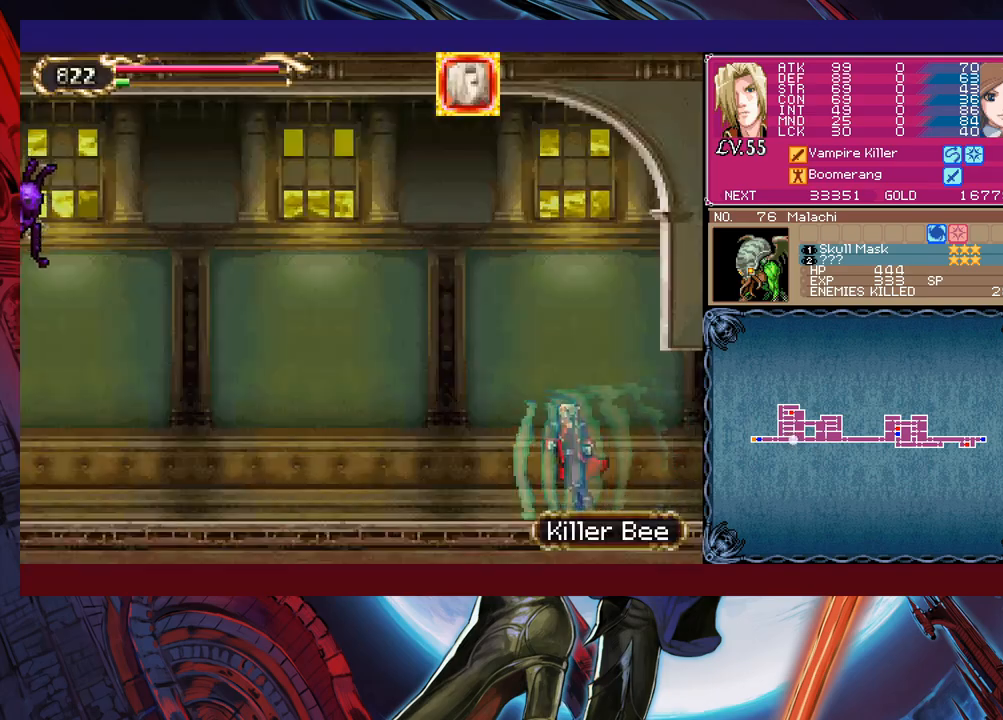
{"buttons": [], "left_stick": "left", "events": []}
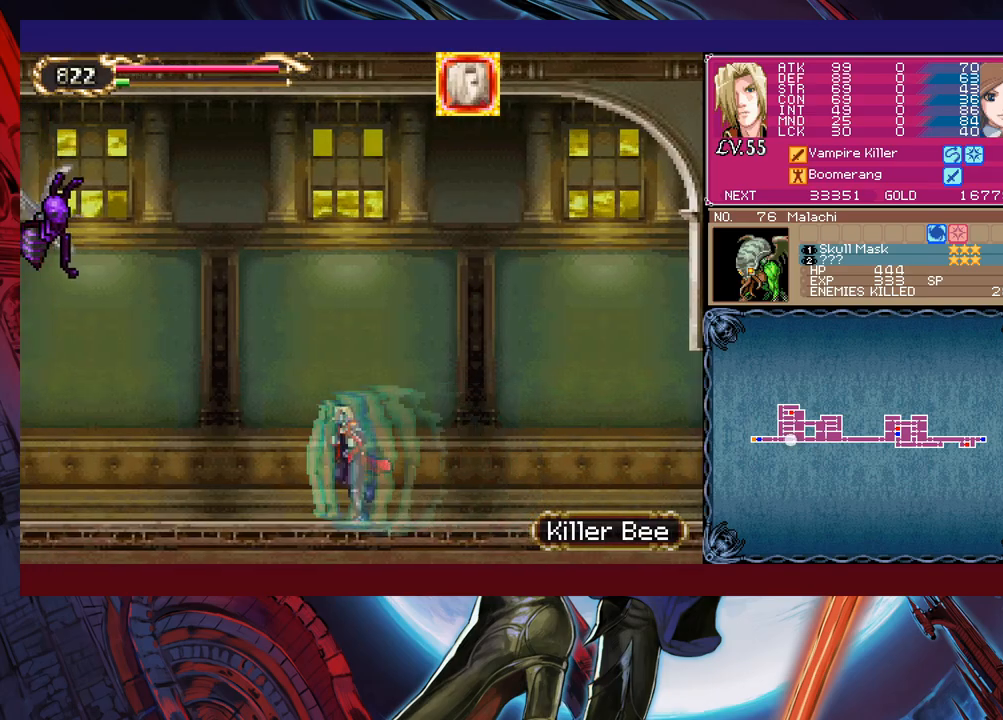
{"buttons": ["X"], "left_stick": "up-left", "events": [[283, "B", "down"], [350, "B", "up"], [400, "left_stick", "up-left"], [483, "X", "down"]]}
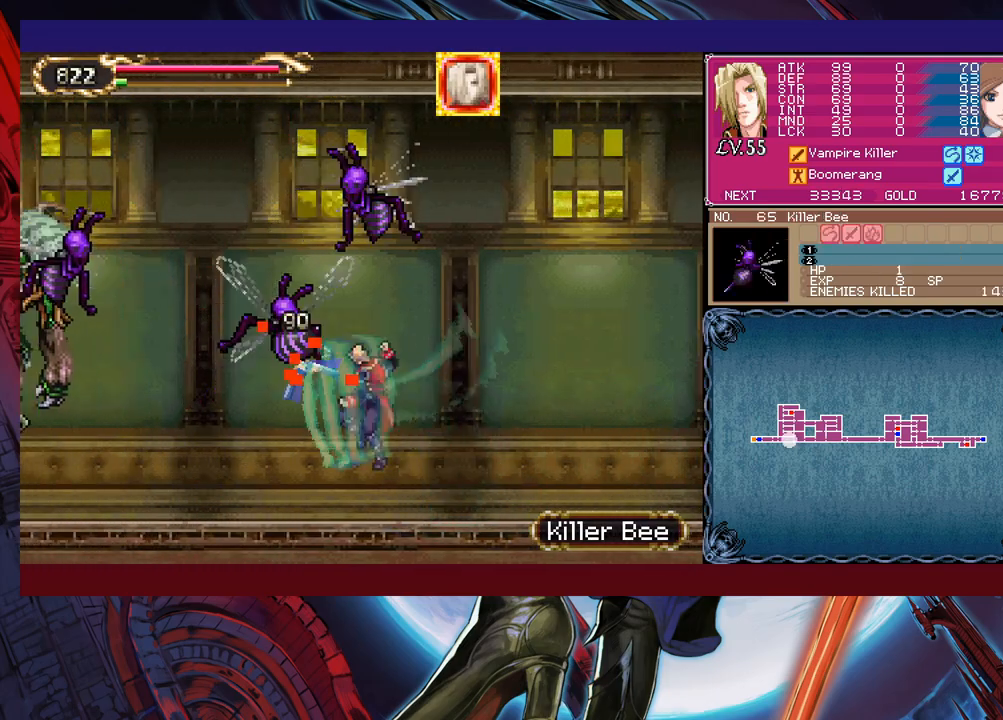
{"buttons": [], "left_stick": "center", "events": [[50, "X", "up"], [50, "left_stick", "left"], [133, "X", "down"], [183, "X", "up"], [250, "X", "down"], [283, "left_stick", "center"], [333, "X", "up"], [400, "X", "down"], [483, "X", "up"]]}
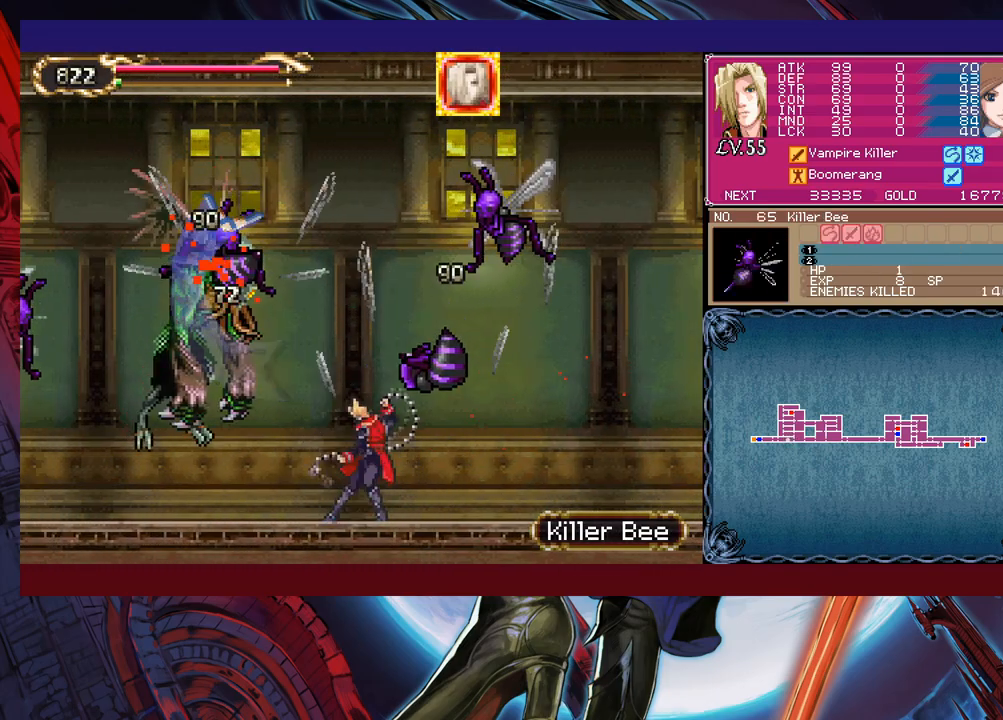
{"buttons": ["X"], "left_stick": "center", "events": [[50, "X", "down"], [133, "X", "up"], [200, "X", "down"], [283, "X", "up"], [350, "X", "down"], [433, "X", "up"], [500, "X", "down"]]}
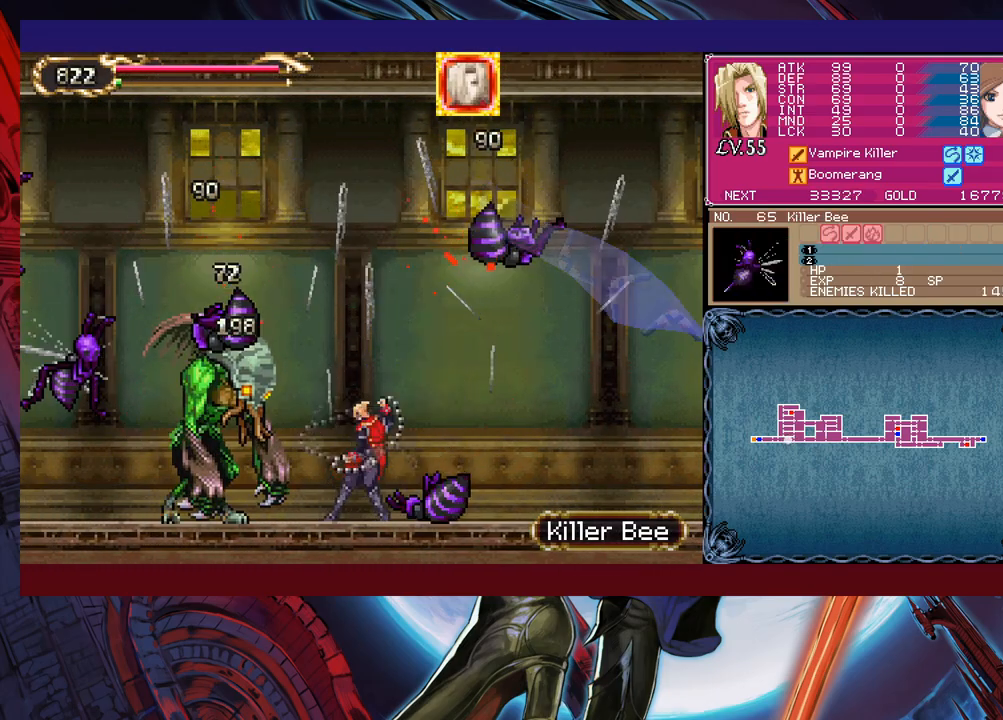
{"buttons": [], "left_stick": "right", "events": [[50, "X", "up"], [100, "X", "down"], [200, "X", "up"], [300, "left_stick", "right"]]}
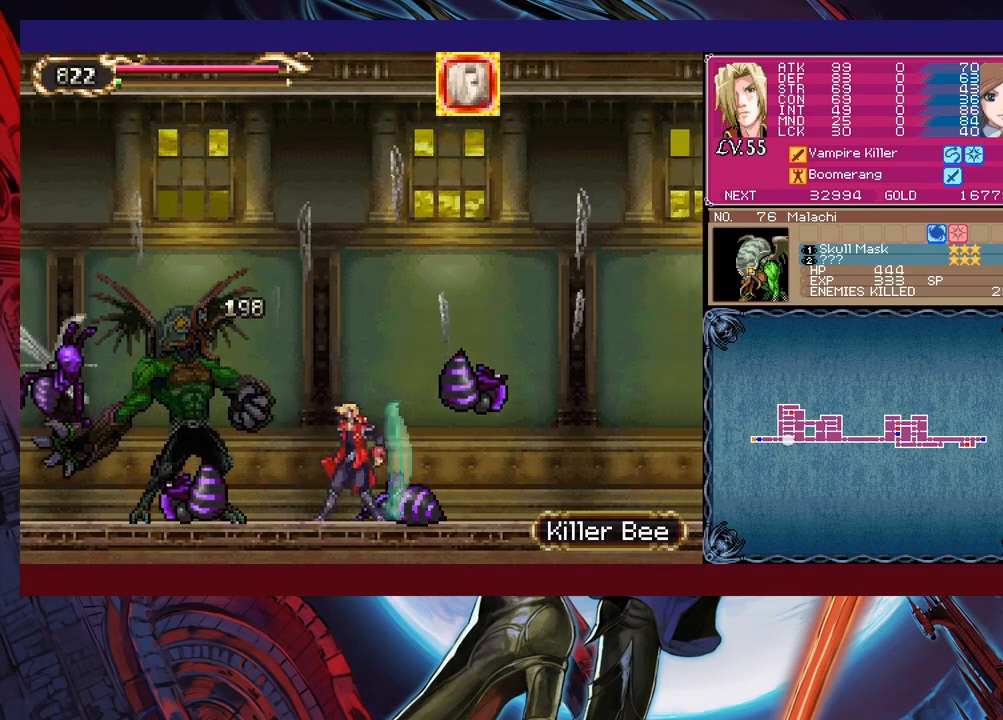
{"buttons": ["B"], "left_stick": "down-right", "events": [[250, "B", "down"], [250, "left_stick", "down-right"], [333, "B", "up"], [350, "B", "down"], [450, "B", "up"], [500, "B", "down"]]}
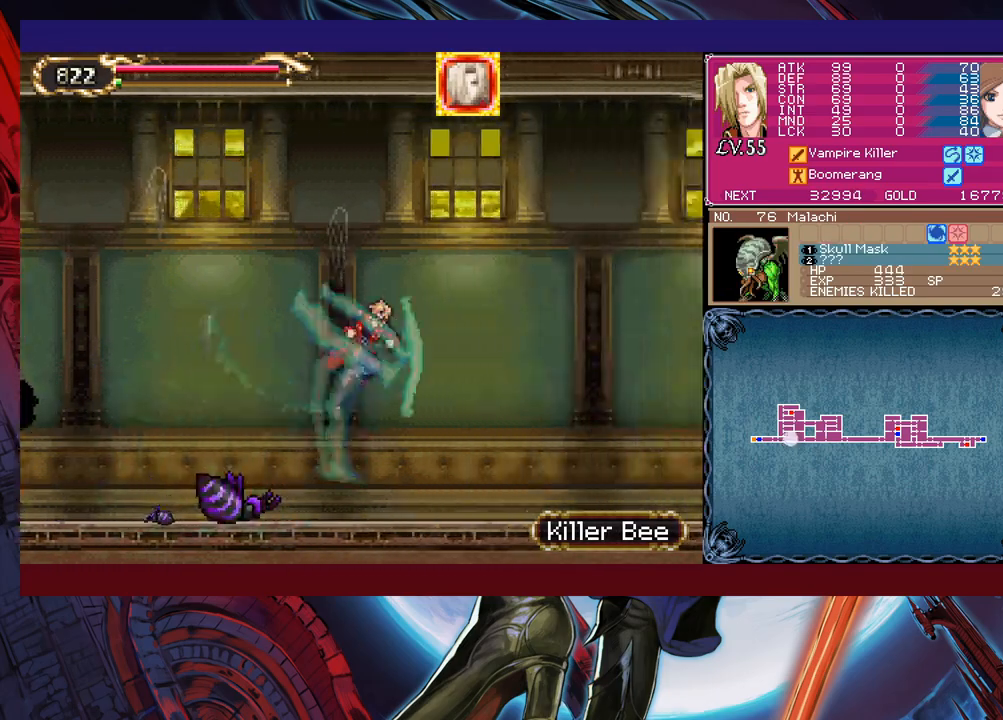
{"buttons": ["B"], "left_stick": "up-right", "events": [[50, "B", "up"], [50, "left_stick", "up-right"], [133, "B", "down"], [183, "B", "up"], [250, "B", "down"], [250, "left_stick", "down-right"], [300, "B", "up"], [350, "B", "down"], [400, "B", "up"], [400, "left_stick", "up-right"], [483, "B", "down"]]}
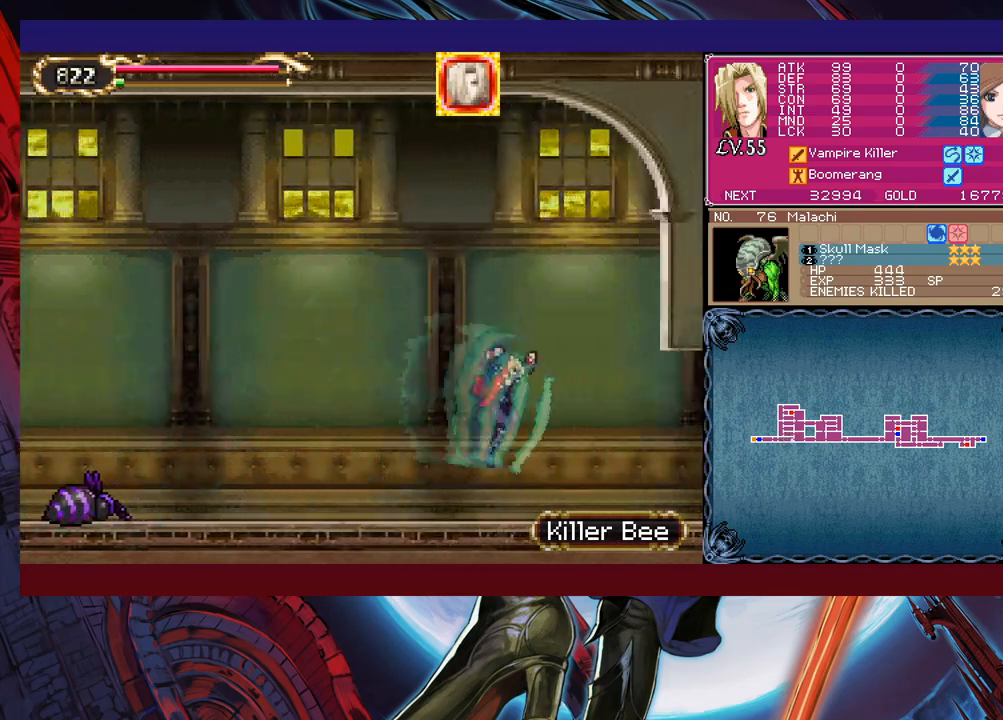
{"buttons": [], "left_stick": "left", "events": [[50, "B", "up"], [100, "B", "down"], [100, "left_stick", "down-right"], [150, "B", "up"], [333, "left_stick", "right"], [483, "left_stick", "left"]]}
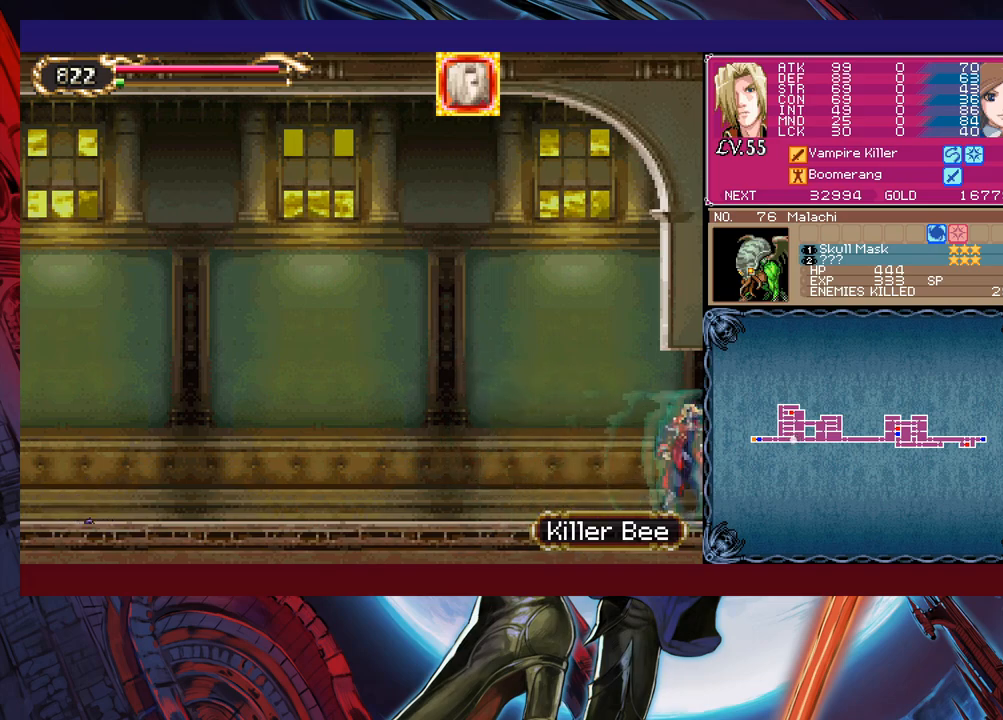
{"buttons": [], "left_stick": "center", "events": [[200, "left_stick", "right"], [500, "left_stick", "center"]]}
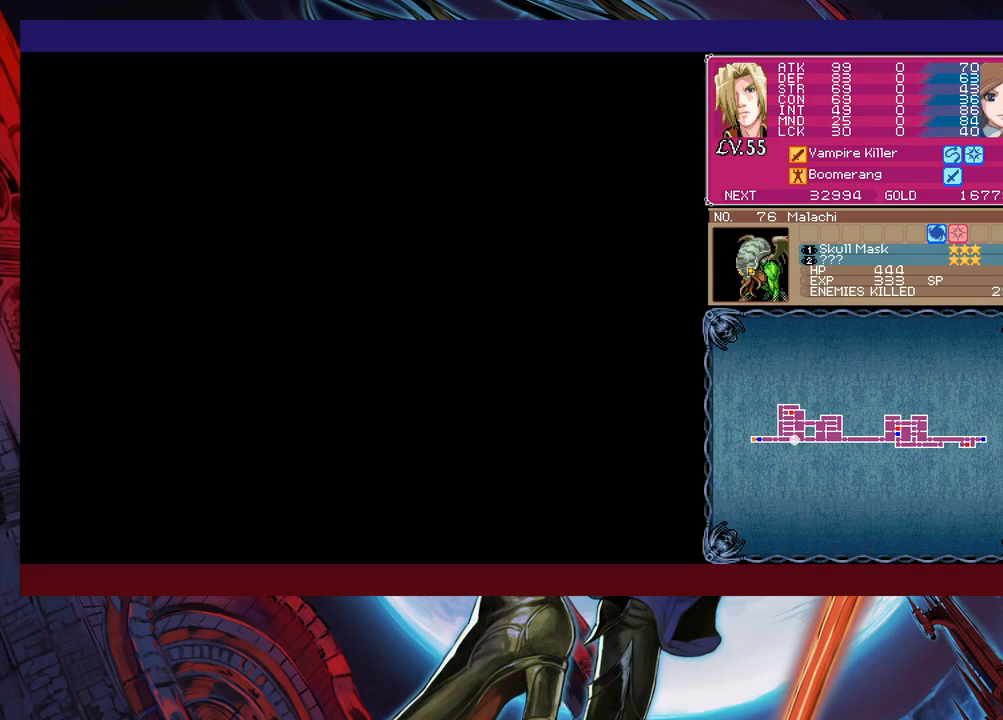
{"buttons": [], "left_stick": "left", "events": [[33, "left_stick", "left"]]}
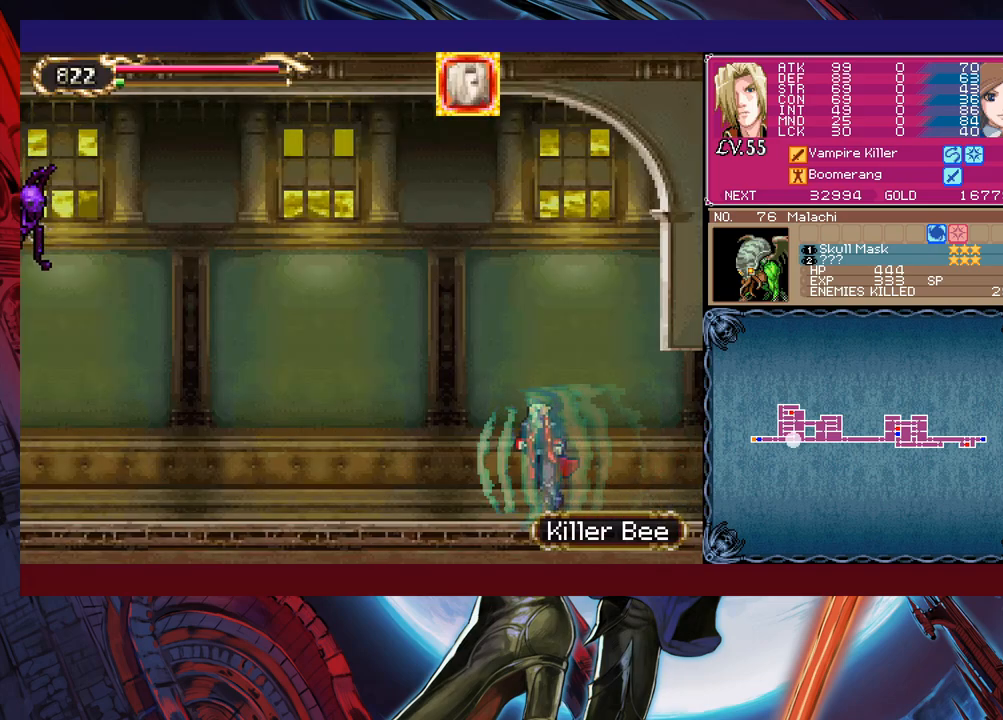
{"buttons": [], "left_stick": "left", "events": []}
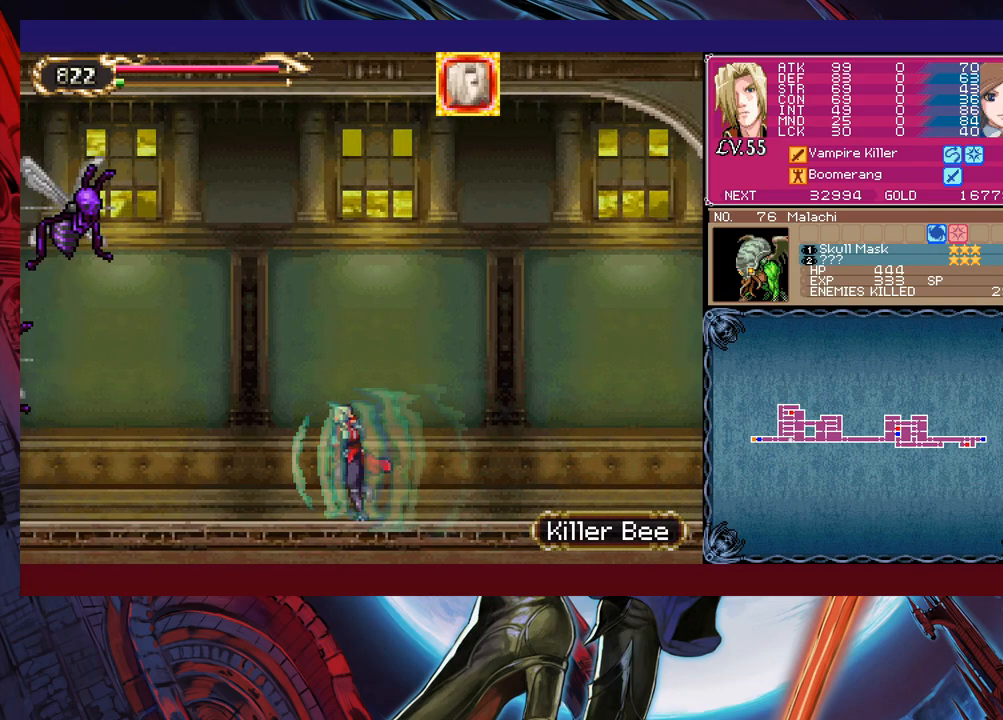
{"buttons": ["X"], "left_stick": "up-left", "events": [[200, "B", "down"], [300, "B", "up"], [400, "left_stick", "up-left"], [450, "X", "down"]]}
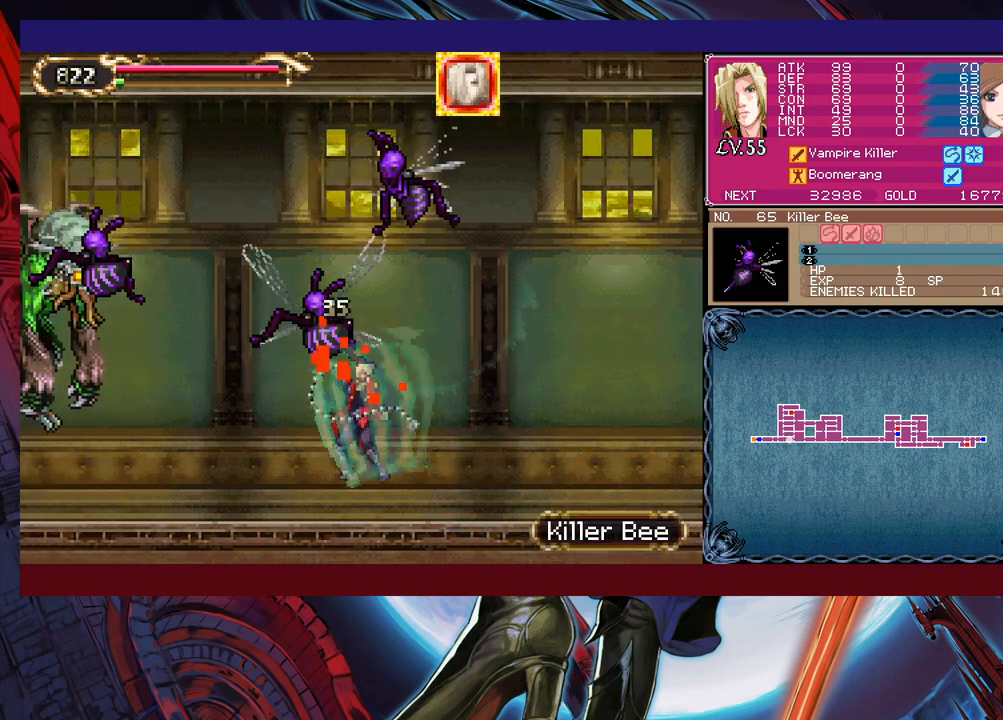
{"buttons": [], "left_stick": "center", "events": [[33, "X", "up"], [50, "left_stick", "left"], [100, "X", "down"], [150, "X", "up"], [233, "X", "down"], [300, "X", "up"], [300, "left_stick", "center"], [383, "X", "down"], [450, "X", "up"]]}
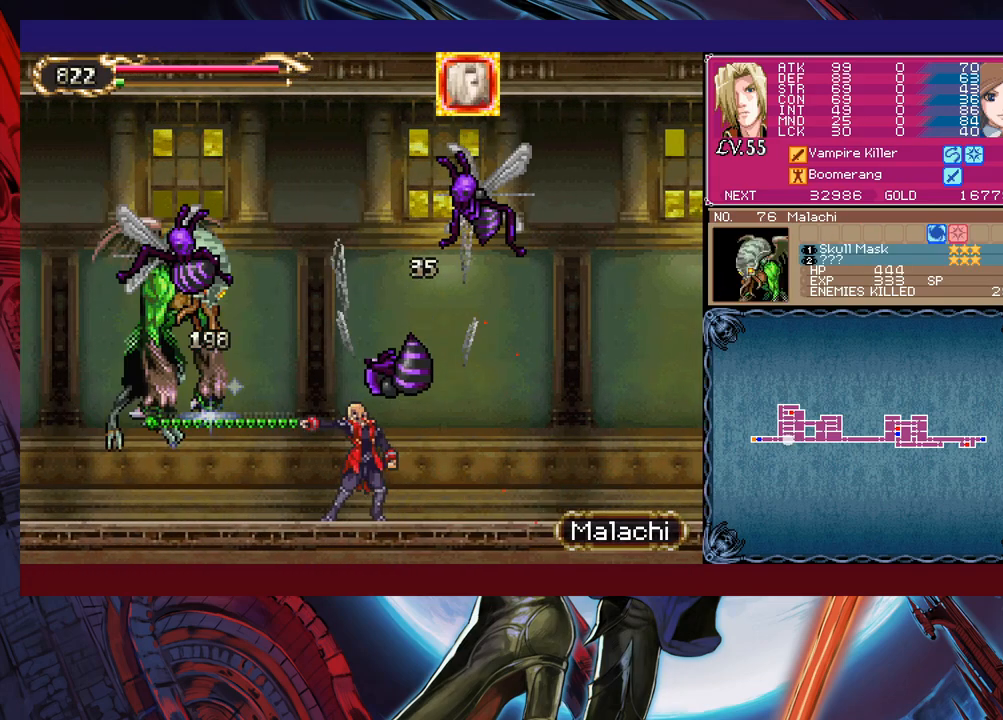
{"buttons": ["X"], "left_stick": "center", "events": [[133, "left_stick", "up"], [200, "X", "down"], [250, "X", "up"], [283, "left_stick", "center"], [350, "X", "down"], [433, "X", "up"], [500, "X", "down"]]}
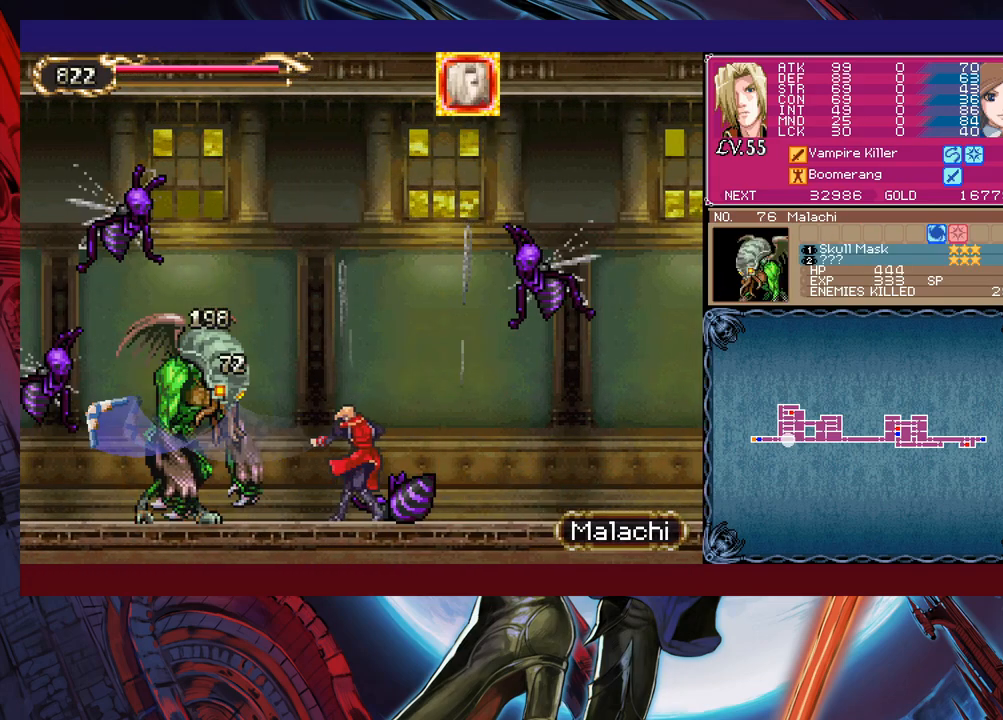
{"buttons": ["X"], "left_stick": "center", "events": [[50, "X", "up"], [150, "X", "down"], [233, "X", "up"], [300, "X", "down"], [383, "X", "up"], [450, "X", "down"]]}
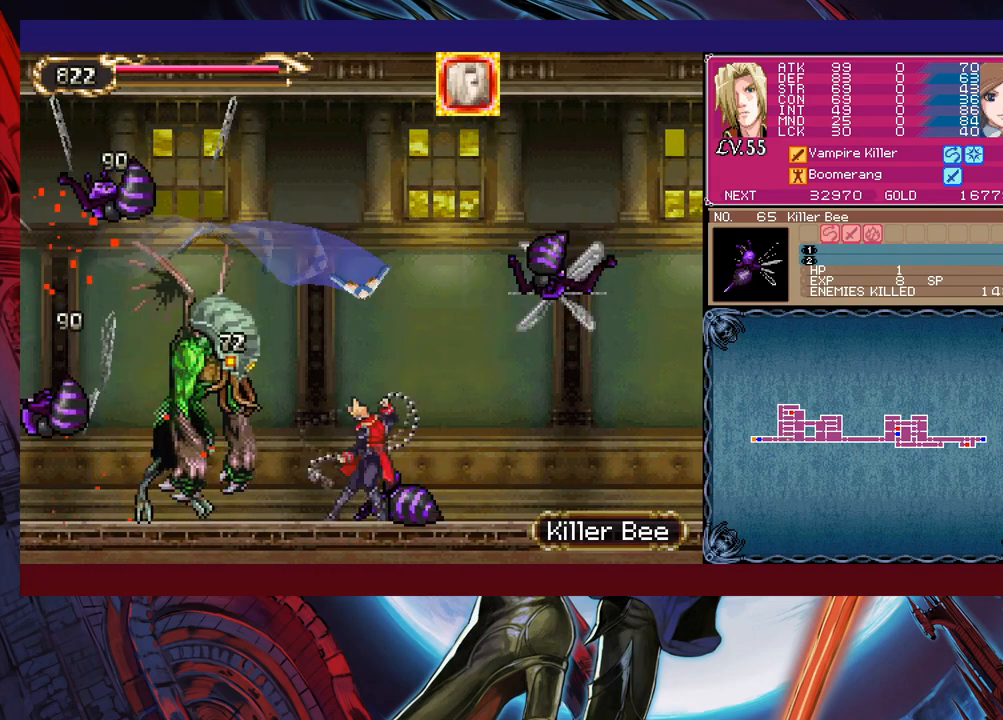
{"buttons": [], "left_stick": "right", "events": [[33, "X", "up"], [83, "X", "down"], [183, "X", "up"], [250, "left_stick", "right"]]}
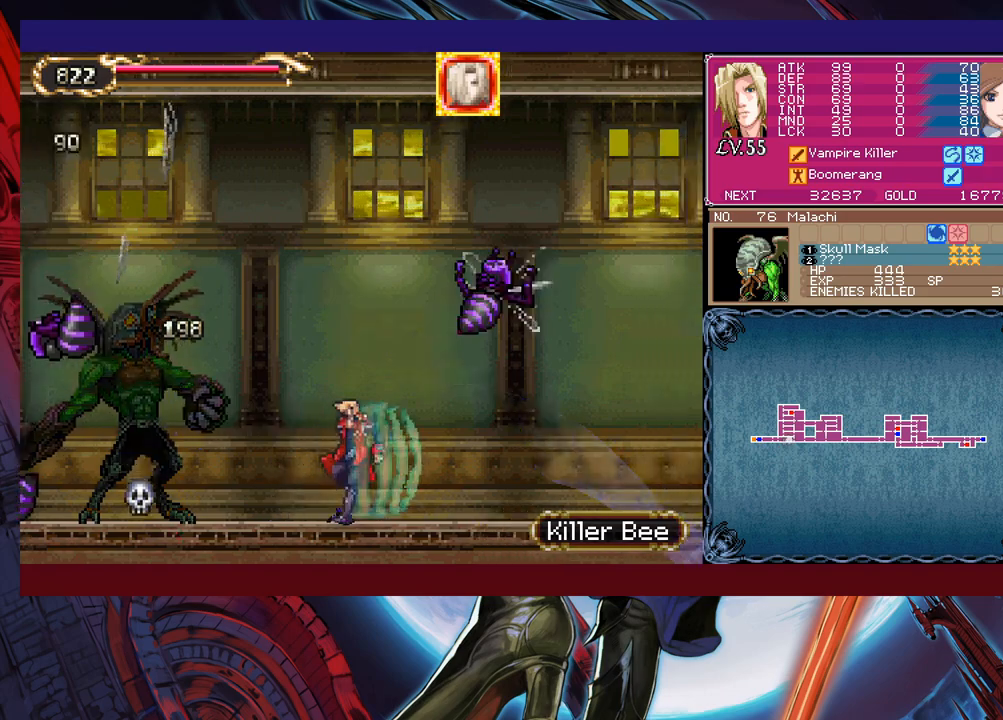
{"buttons": ["B"], "left_stick": "up", "events": [[500, "B", "down"], [500, "left_stick", "up"]]}
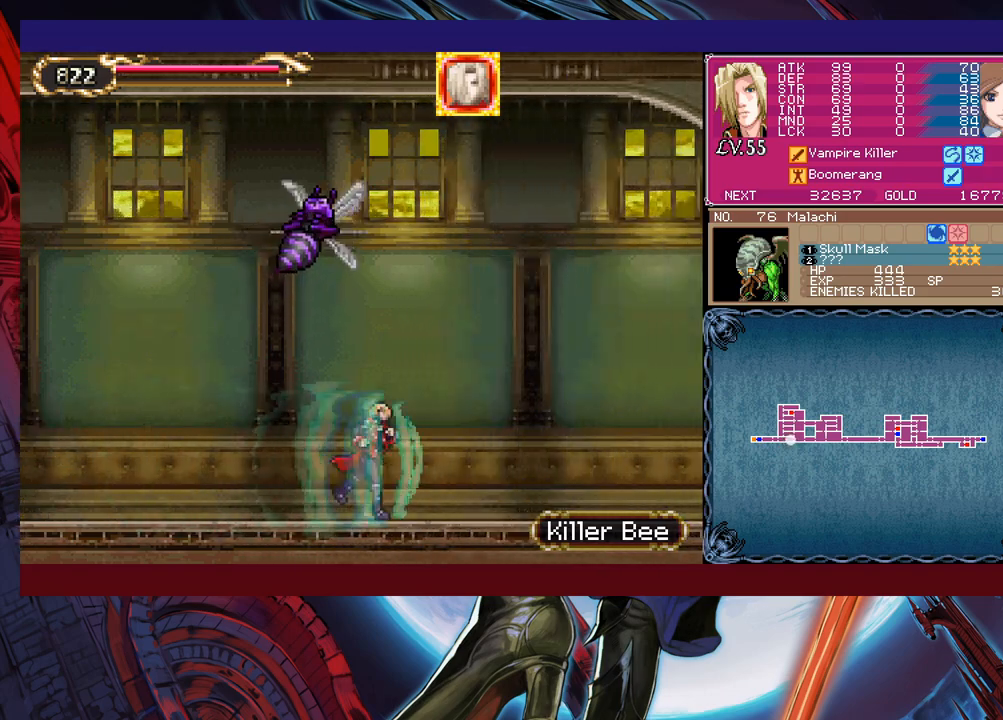
{"buttons": [], "left_stick": "right", "events": [[33, "left_stick", "up-left"], [100, "B", "up"], [100, "X", "down"], [183, "left_stick", "up-right"], [233, "left_stick", "right"], [250, "X", "up"]]}
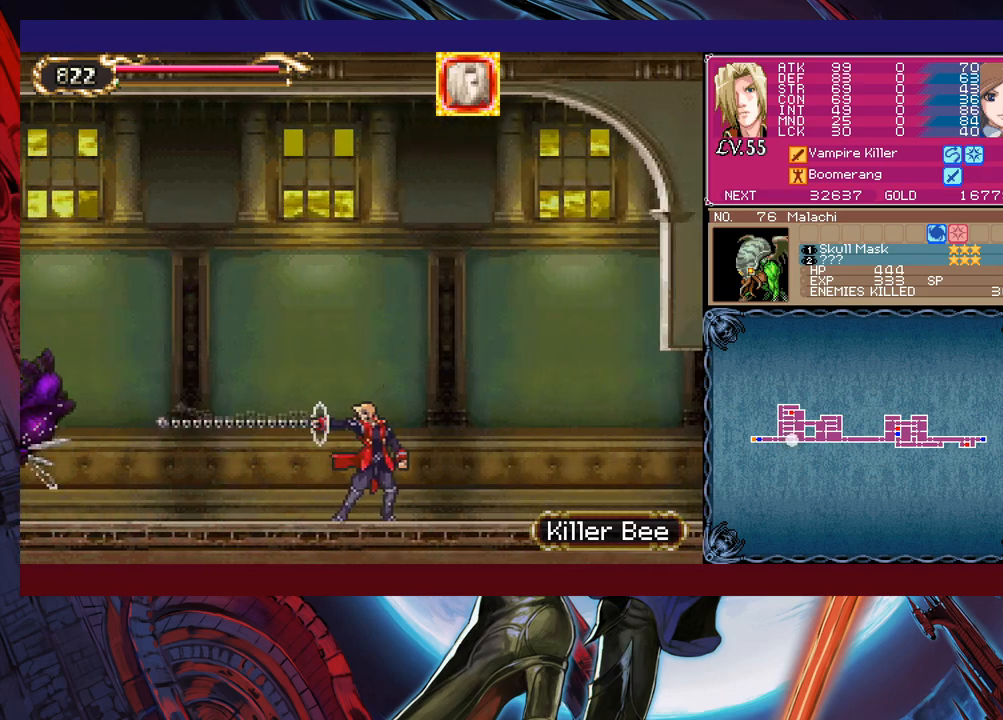
{"buttons": [], "left_stick": "right", "events": []}
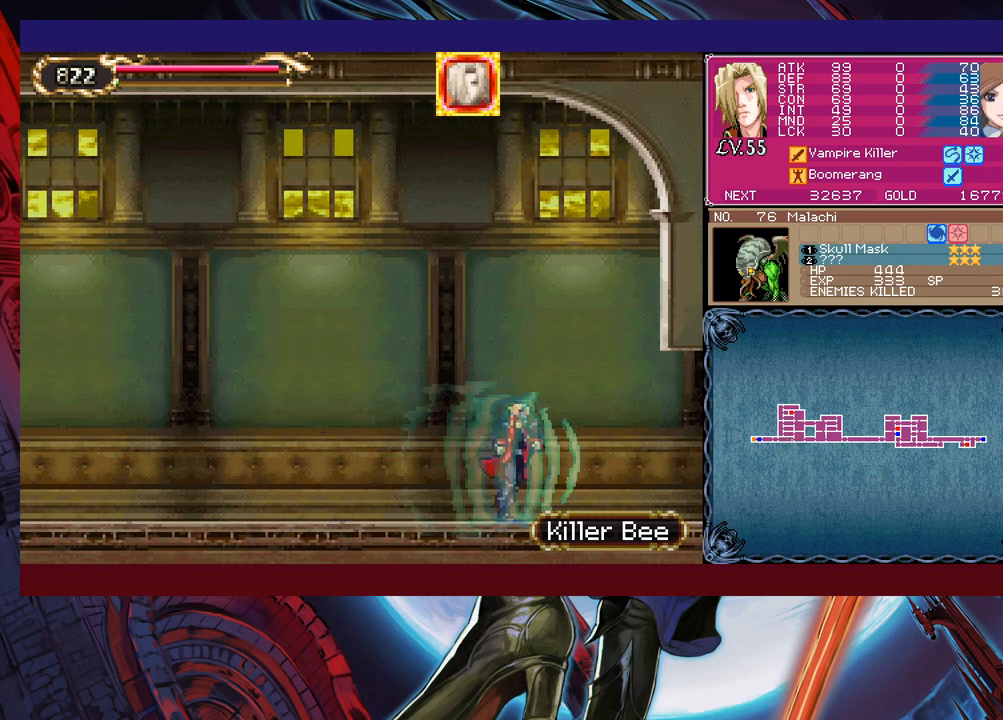
{"buttons": [], "left_stick": "right", "events": []}
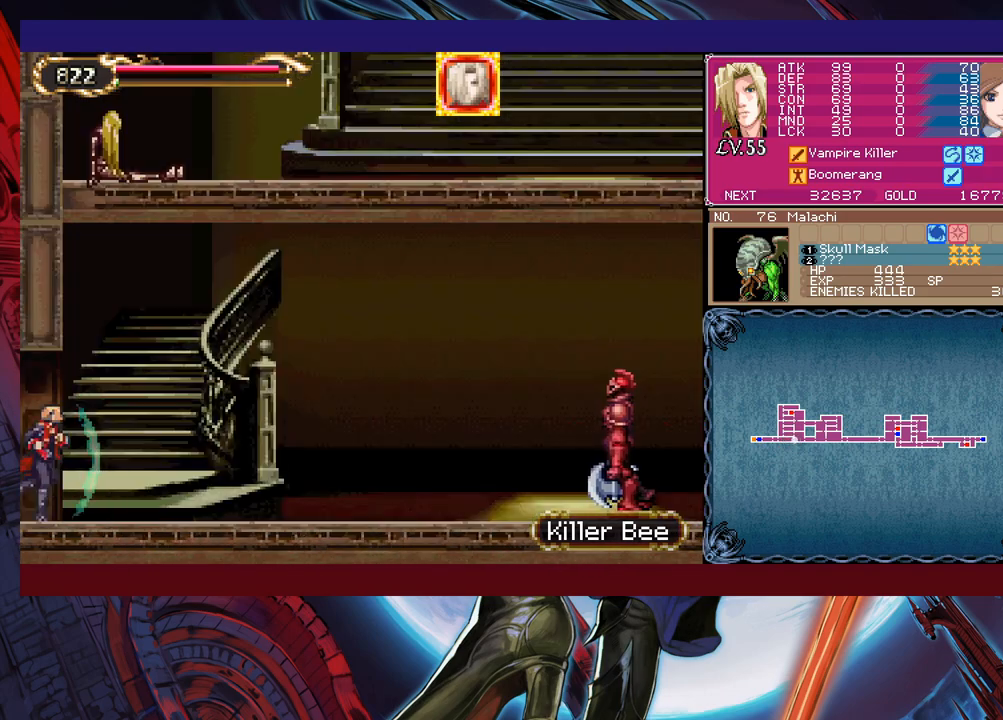
{"buttons": [], "left_stick": "right", "events": [[433, "B", "down"], [500, "B", "up"]]}